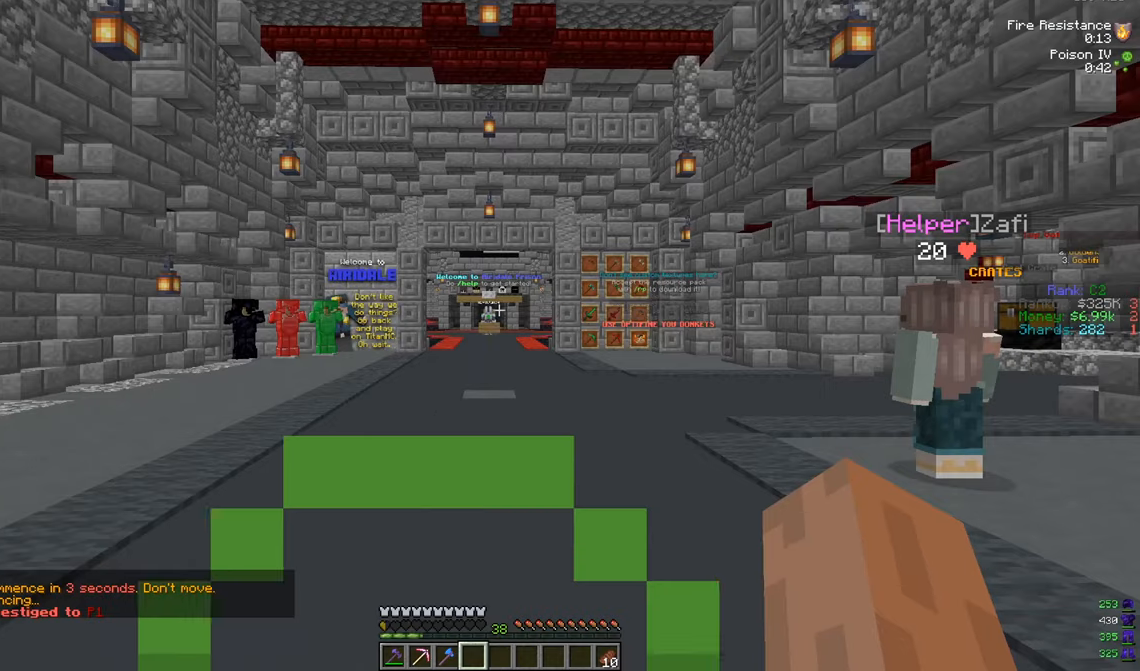
Gameplay with keyboard and mouse; each line is a JSON object with the keys and mouse buttons held at the frame after it. "events" lists presses ("down") and releases ("up") of "a", "d", "s", "w", "mouse_left" and "mouse_right" between this image and that frame as [ms after this image, input, new state], when the widget could be followed in between. "mouse_left", "mouse_right" = the "left", "right" buttons of the "mouse" list. No other keys are recorded. Fast repeated clicks can show as one long hold. Mouse movement is not recorded.
{"keys": ["w"], "mouse": [], "events": [[133, "w", "down"]]}
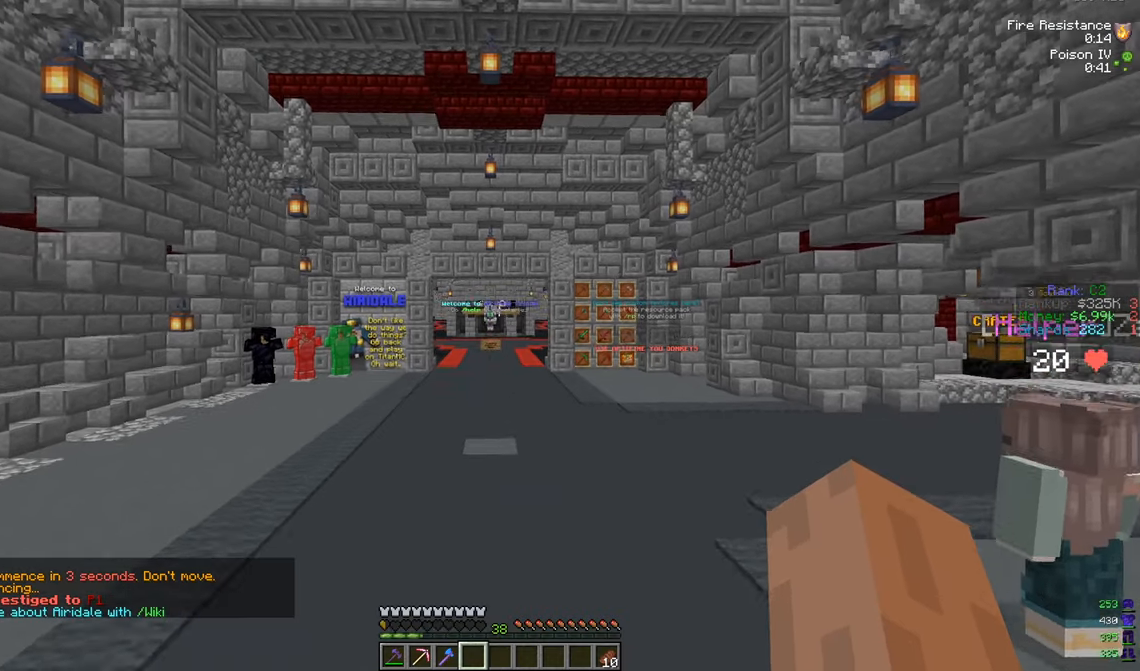
{"keys": ["w"], "mouse": [], "events": []}
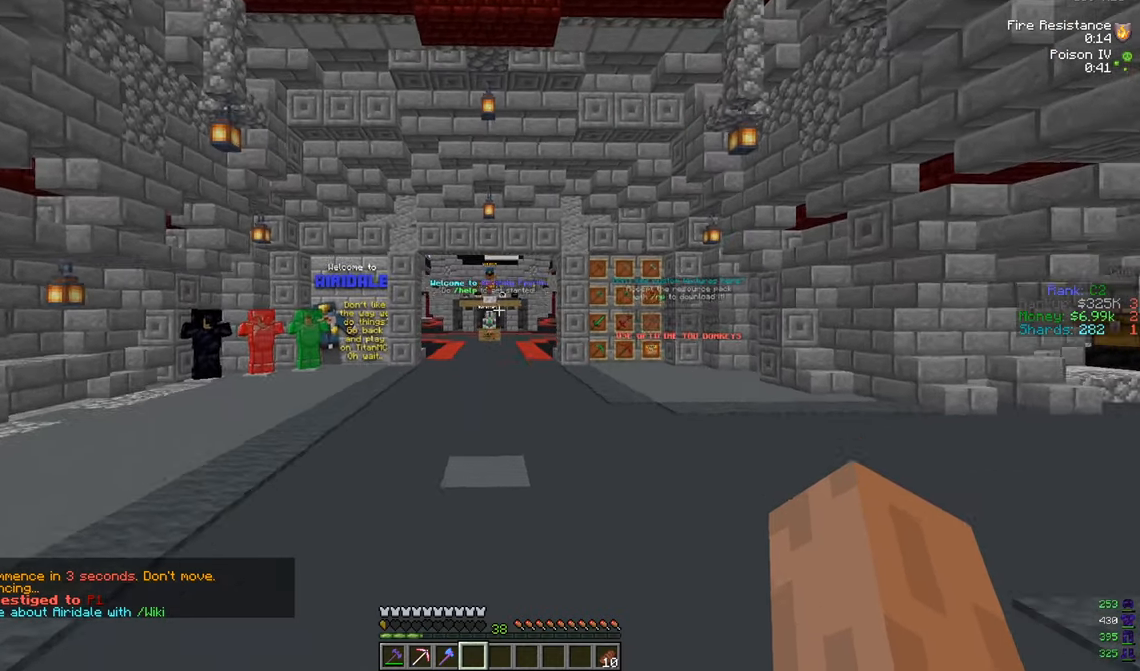
{"keys": ["w"], "mouse": [], "events": []}
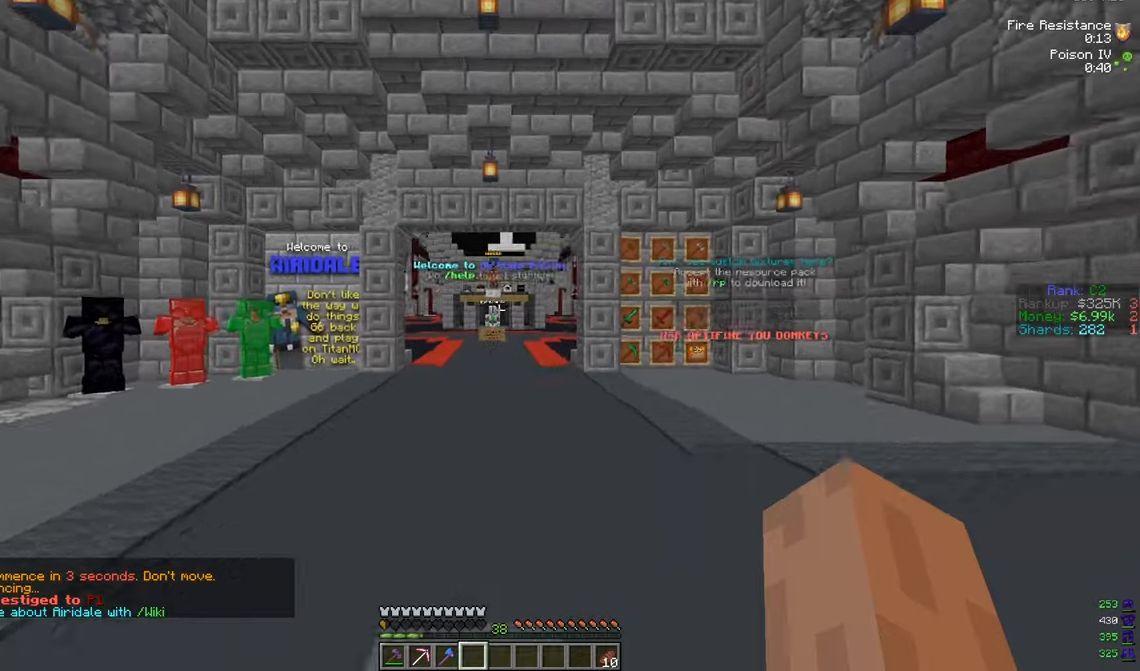
{"keys": ["w"], "mouse": [], "events": []}
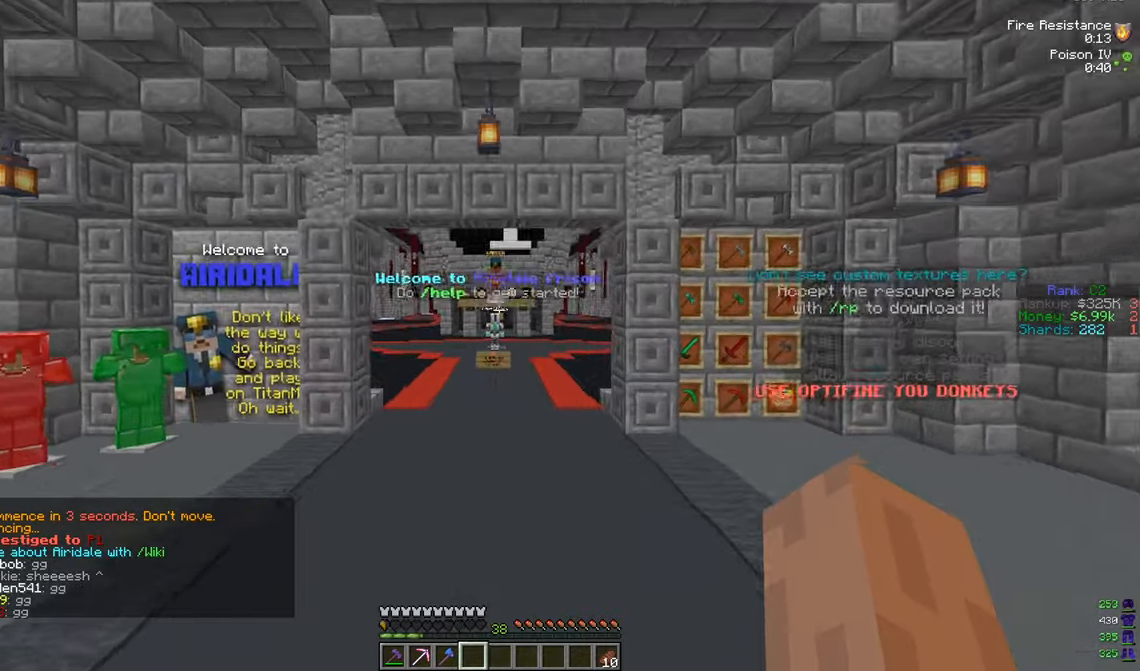
{"keys": ["w"], "mouse": [], "events": []}
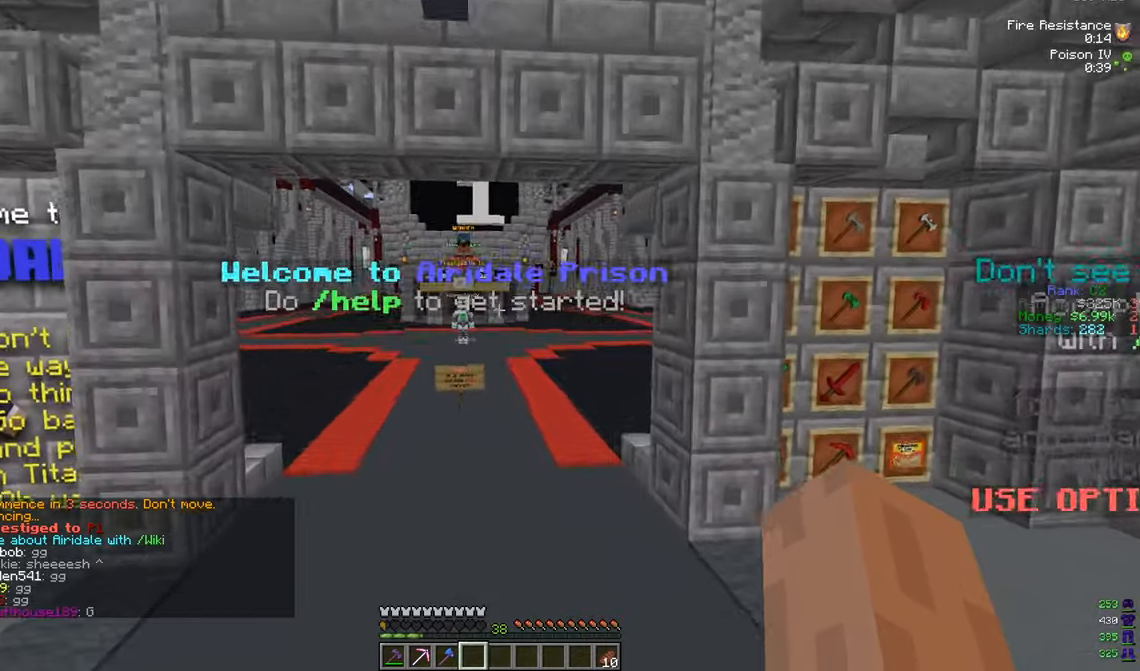
{"keys": [], "mouse": [], "events": [[83, "w", "up"]]}
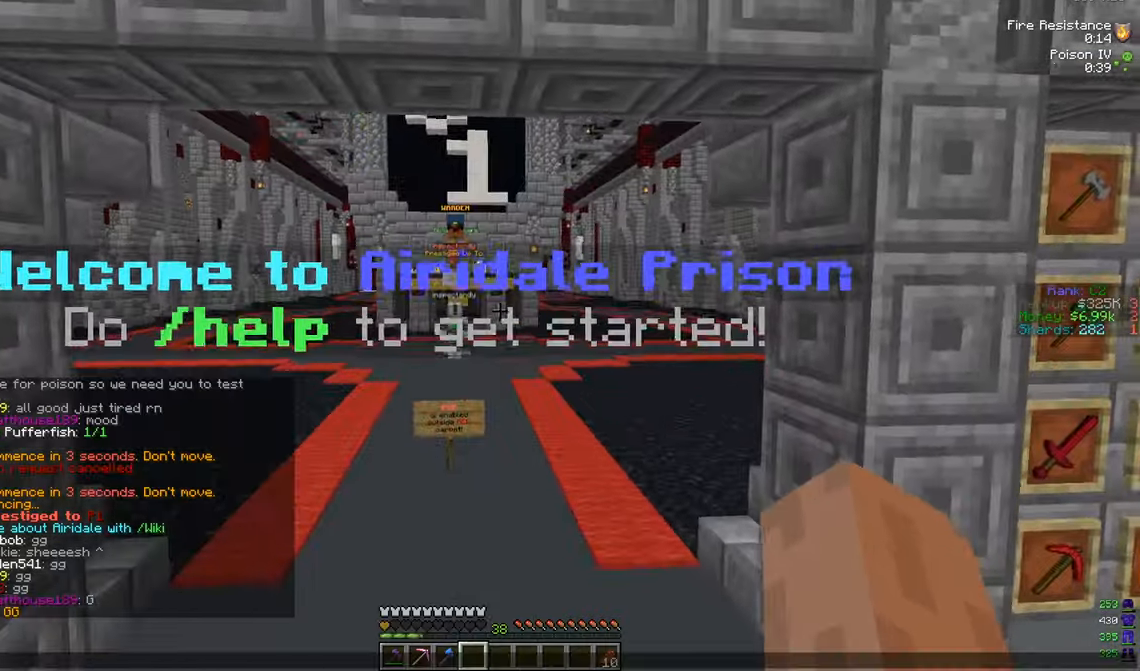
{"keys": [], "mouse": [], "events": []}
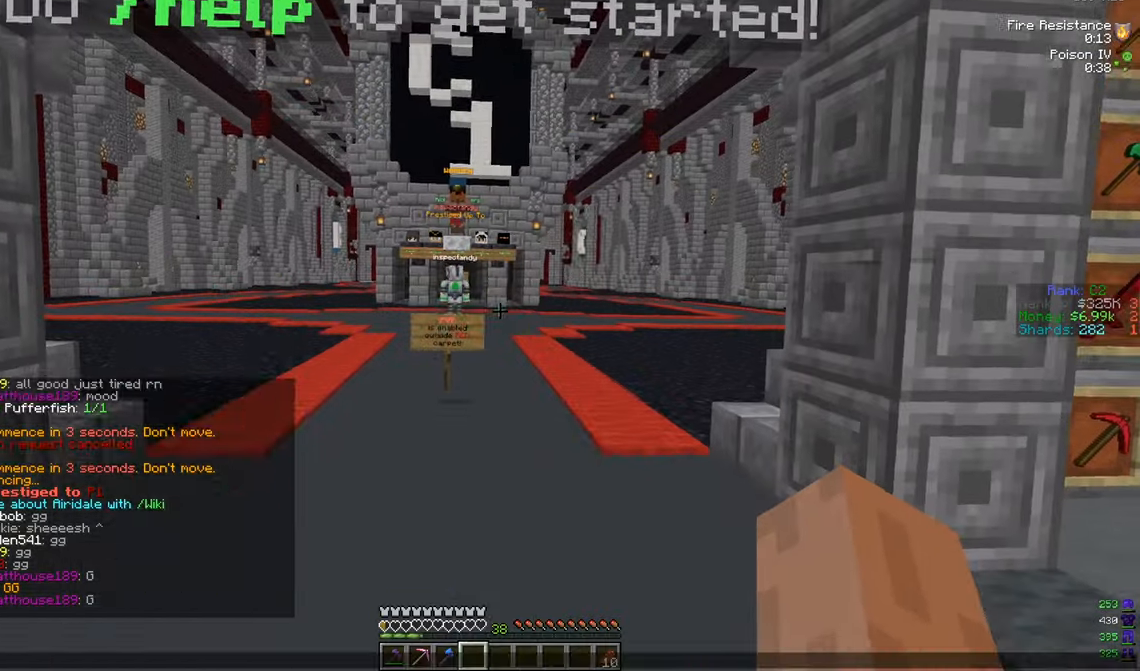
{"keys": ["w"], "mouse": [], "events": [[383, "w", "down"]]}
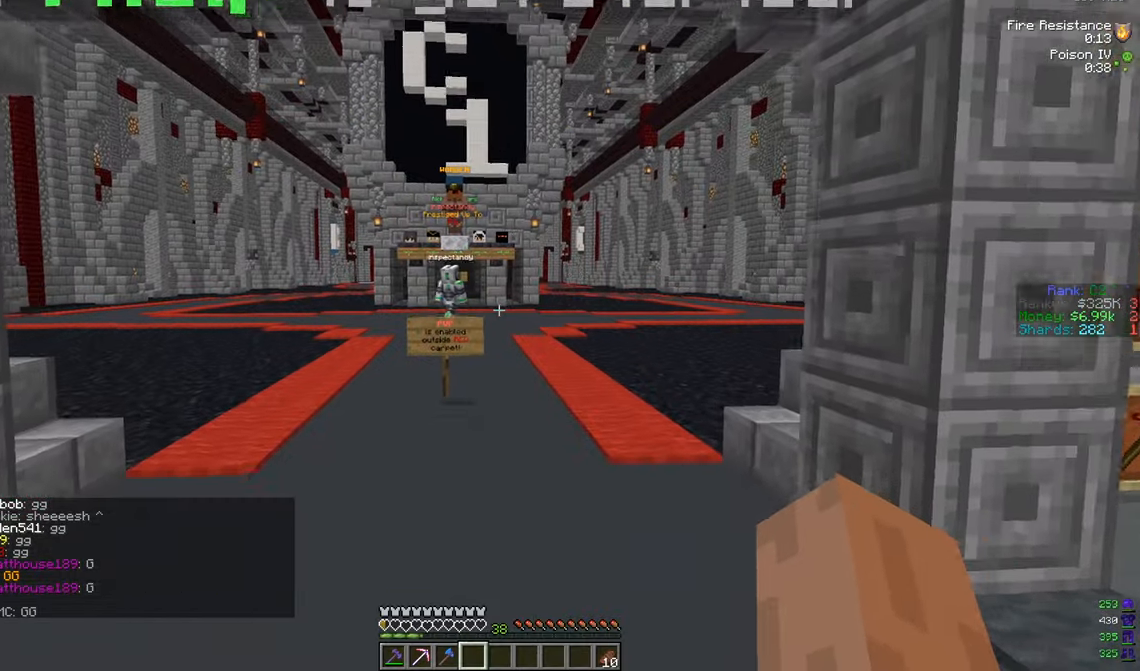
{"keys": ["w"], "mouse": [], "events": []}
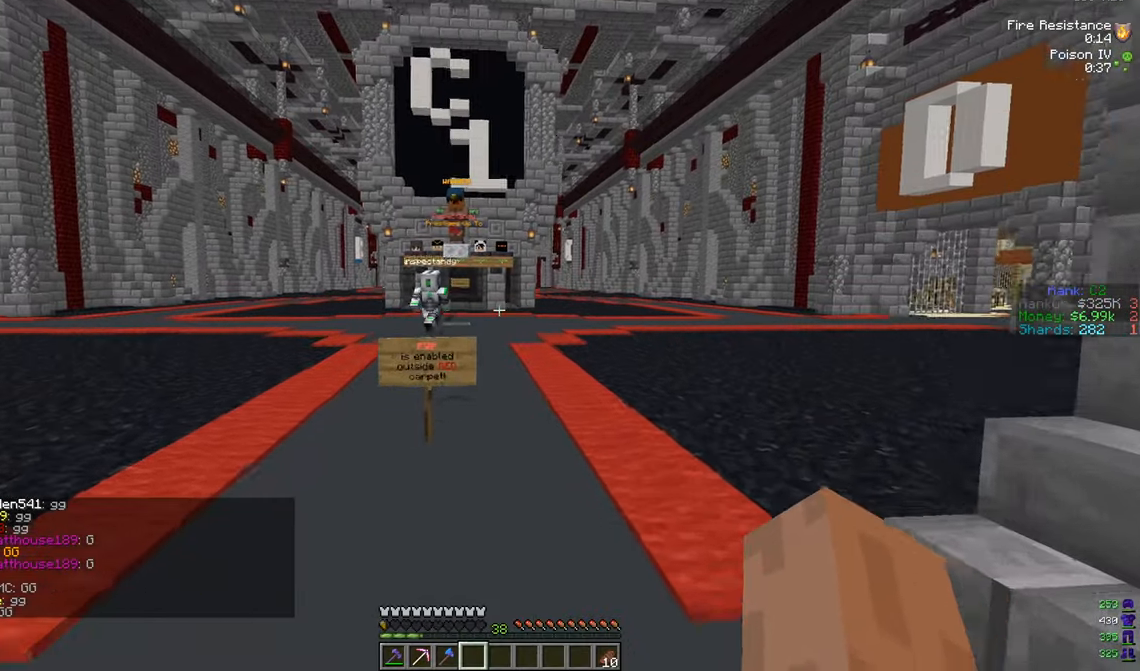
{"keys": ["a", "w"], "mouse": [], "events": [[417, "a", "down"]]}
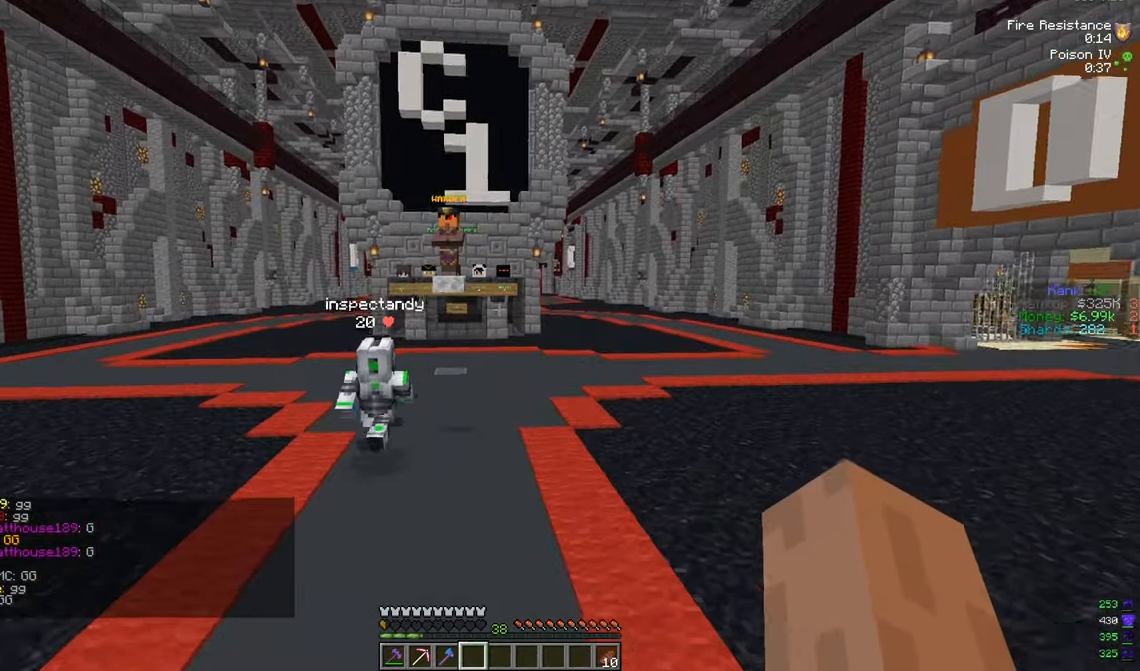
{"keys": ["a"], "mouse": [], "events": [[217, "a", "up"], [284, "w", "up"], [384, "a", "down"]]}
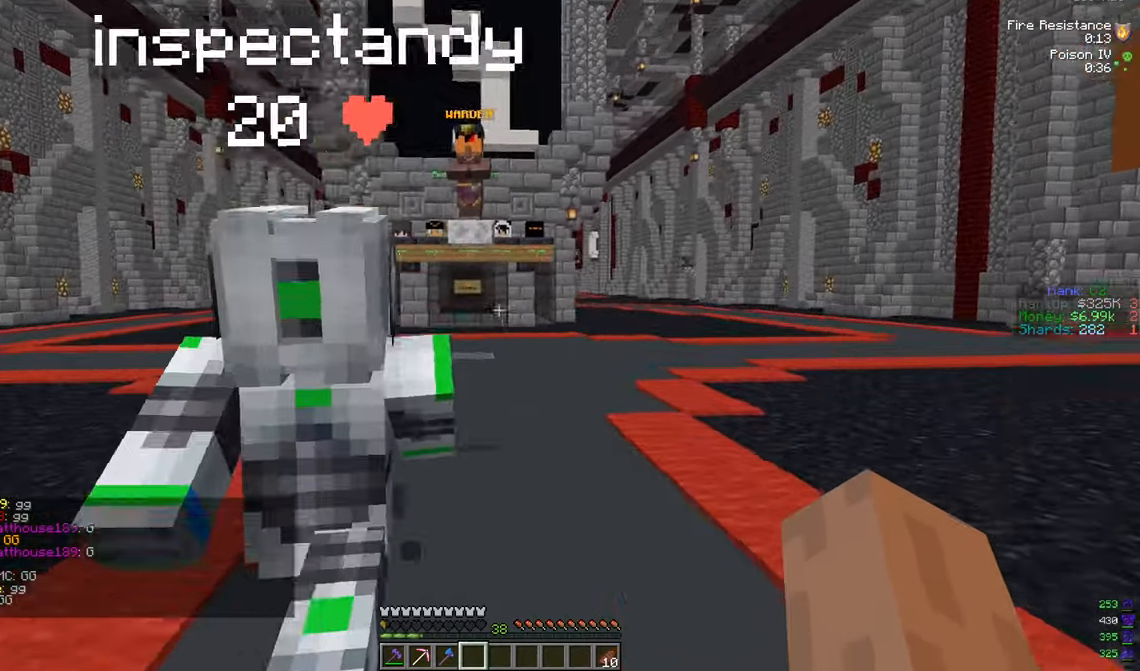
{"keys": ["d"], "mouse": [], "events": [[83, "s", "down"], [150, "a", "up"], [183, "d", "down"], [183, "mouse_left", "down"], [284, "mouse_left", "up"], [384, "mouse_left", "down"], [400, "s", "up"], [467, "mouse_left", "up"]]}
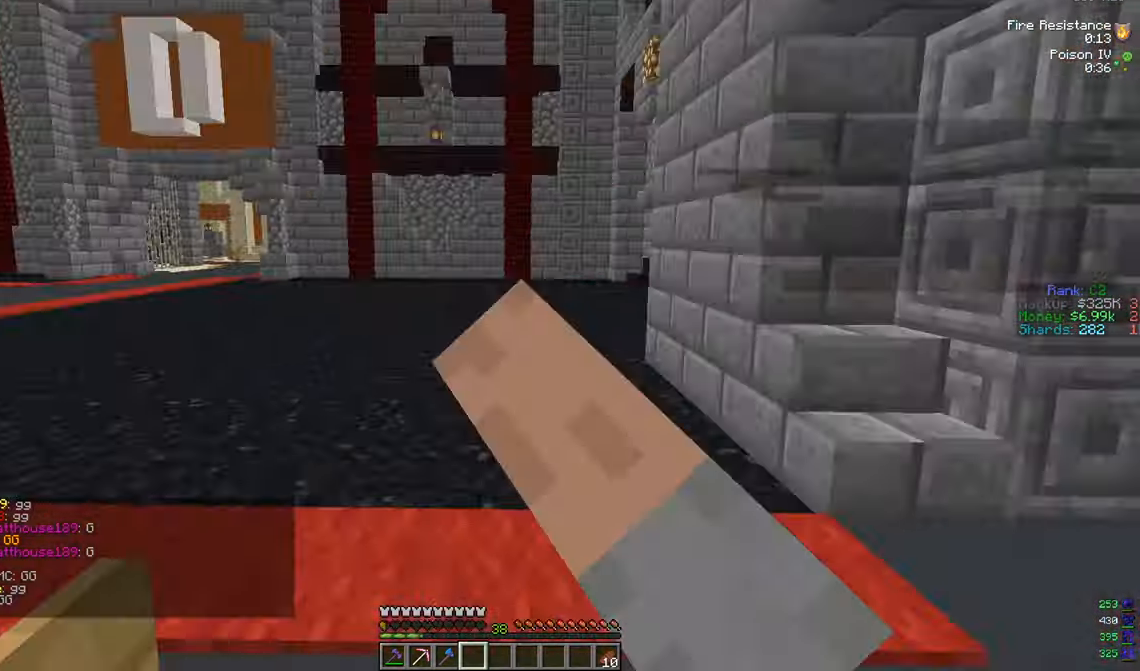
{"keys": [], "mouse": [], "events": [[34, "d", "up"]]}
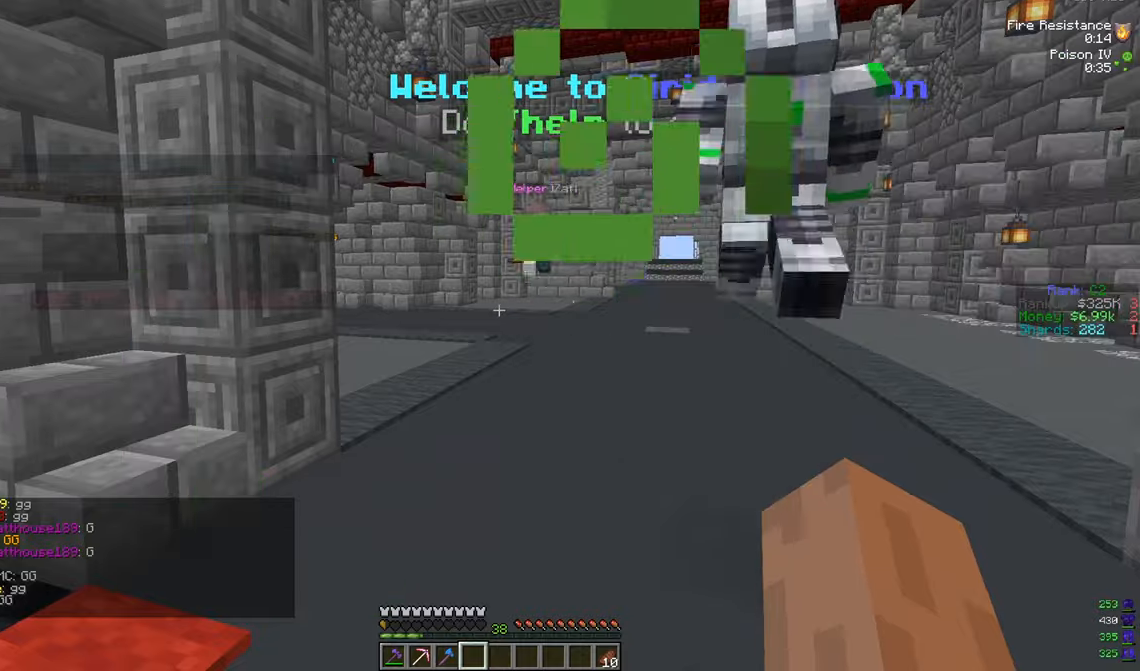
{"keys": ["s"], "mouse": [], "events": [[200, "s", "down"]]}
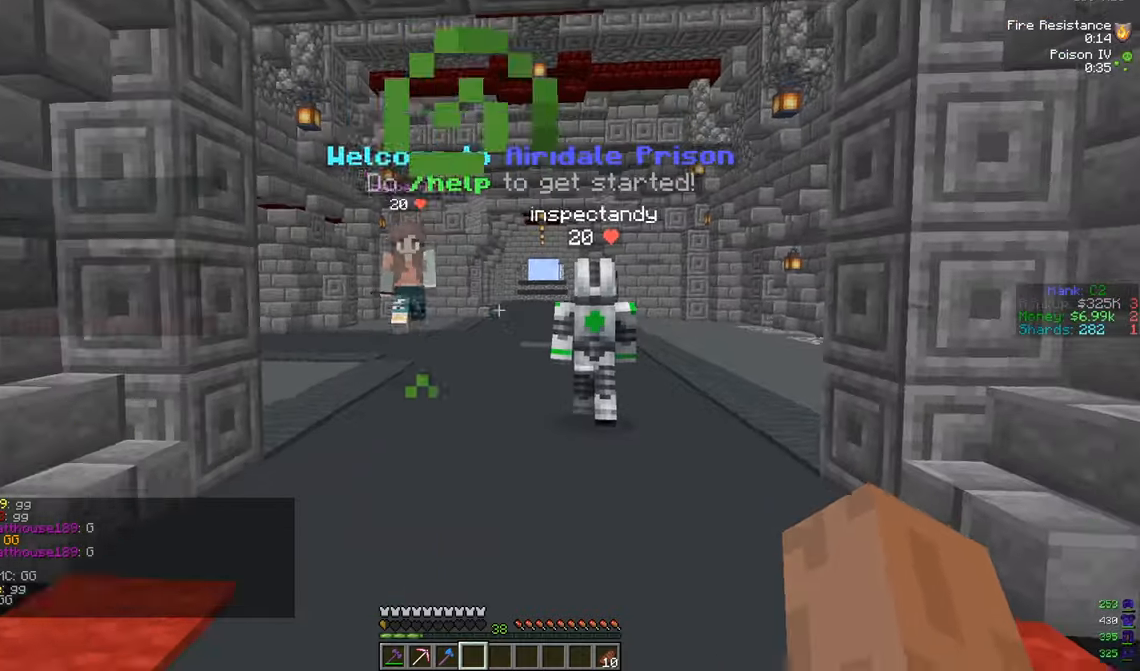
{"keys": ["w"], "mouse": [], "events": [[200, "a", "down"], [233, "s", "up"], [400, "w", "down"], [484, "a", "up"]]}
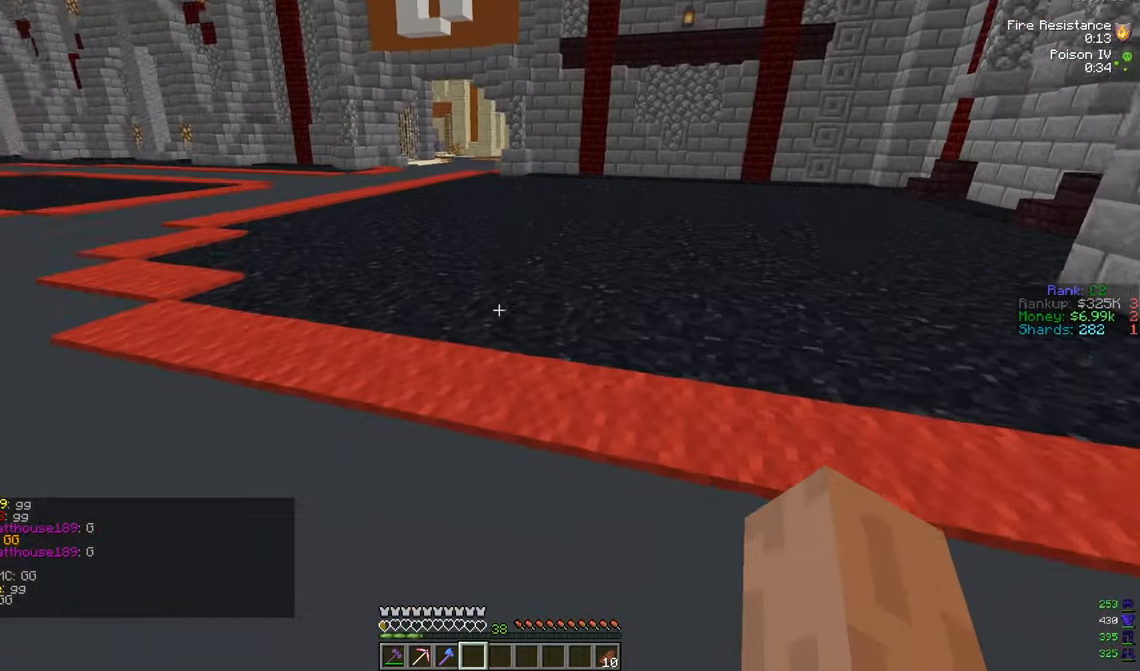
{"keys": ["w"], "mouse": [], "events": []}